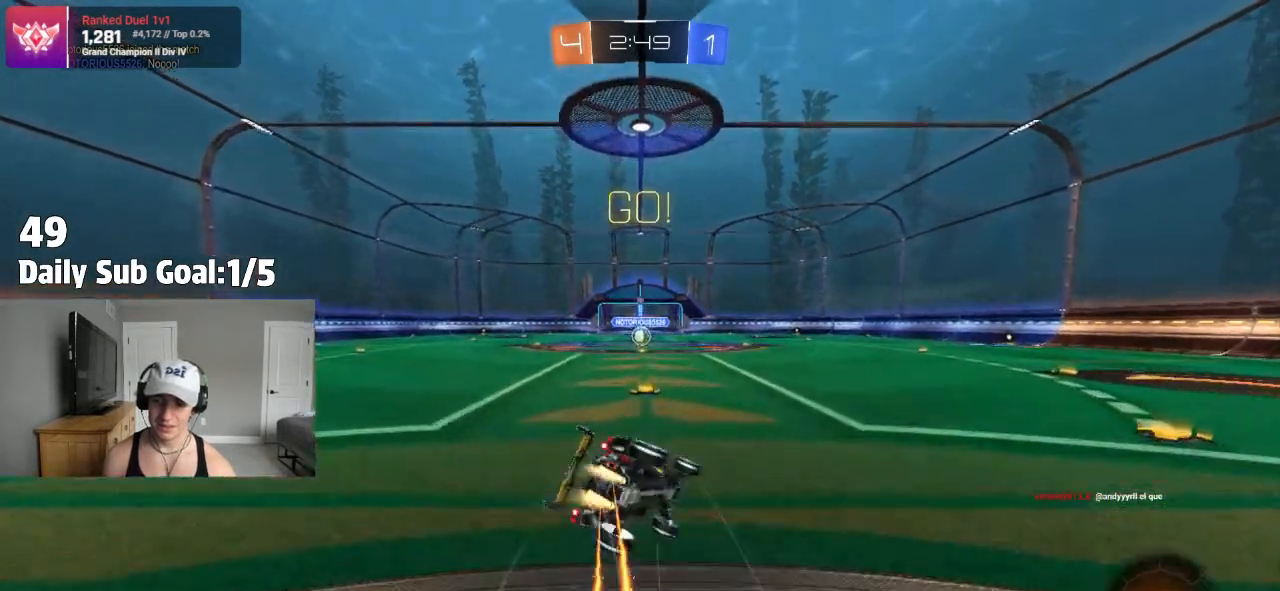
Gameplay with a controller (PlayStation layout); each line is a JSON object with the inputs held at the frame after it. "events" lists button and stick changes between this image and that frame as [ms after this image, input, new state], when the widget could be followed in between.
{"buttons": ["CROSS", "L1"], "left_stick": "down-left", "right_stick": "center", "events": [[117, "left_stick", "down-left"]]}
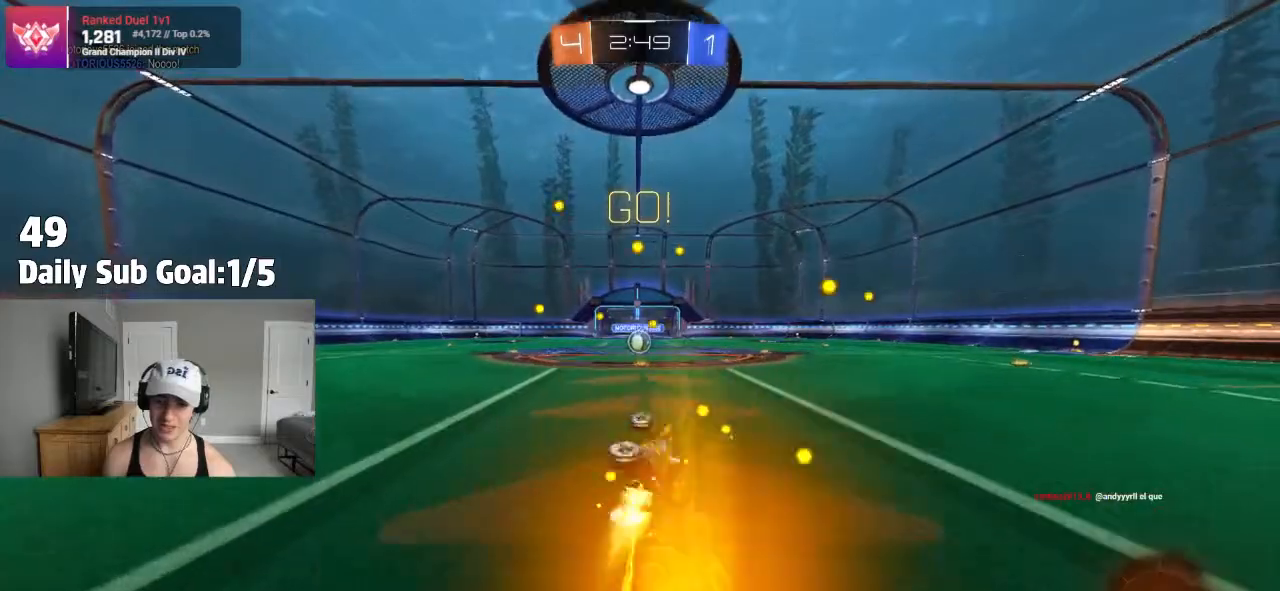
{"buttons": ["R2"], "left_stick": "center", "right_stick": "center", "events": [[167, "left_stick", "center"], [183, "L1", "up"], [250, "R2", "down"], [333, "left_stick", "left"], [350, "CROSS", "up"], [450, "left_stick", "center"]]}
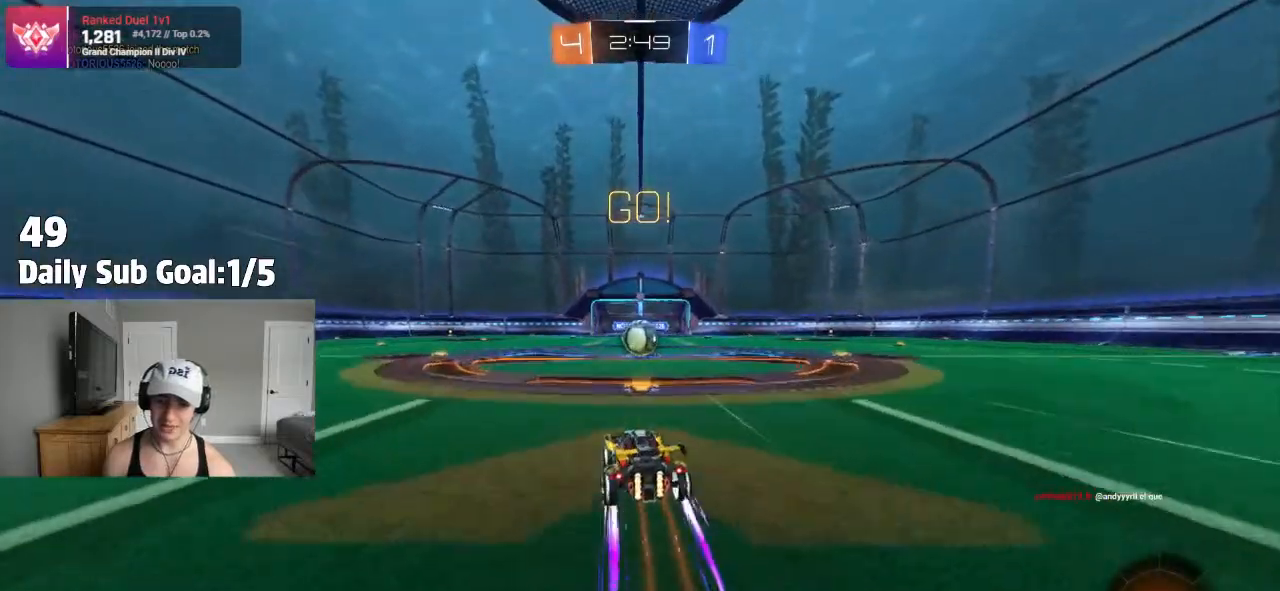
{"buttons": ["CROSS", "R2"], "left_stick": "right", "right_stick": "center"}
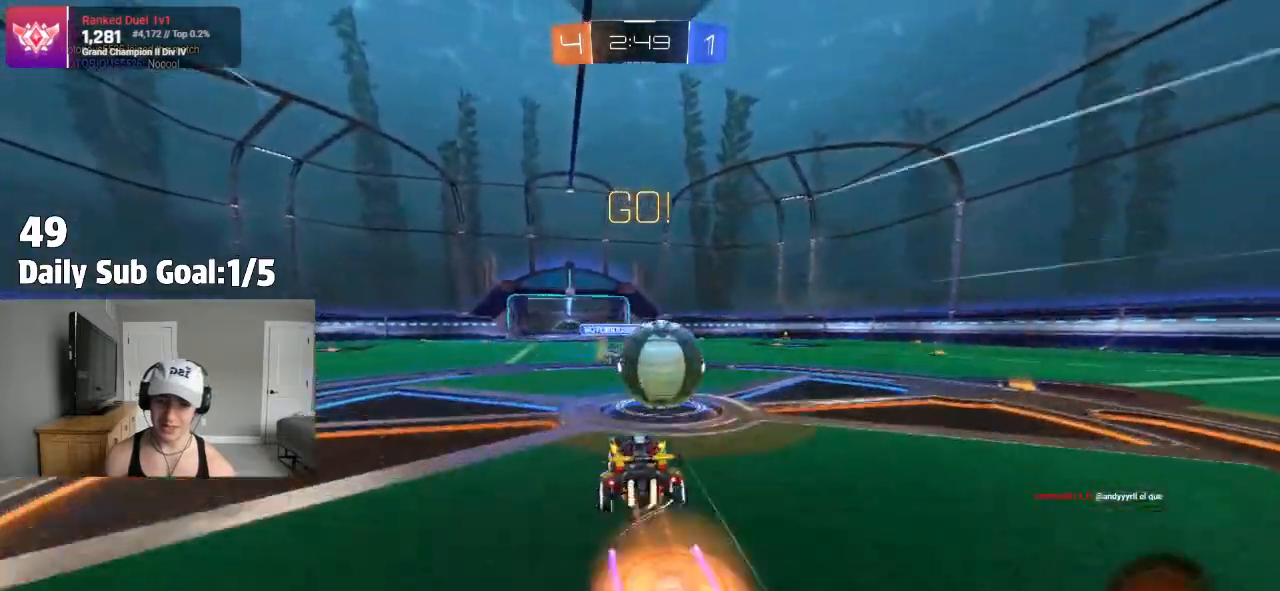
{"buttons": ["L1", "R2"], "left_stick": "right", "right_stick": "center", "events": [[50, "CROSS", "up"], [67, "L1", "down"], [100, "CROSS", "down"], [433, "CROSS", "up"]]}
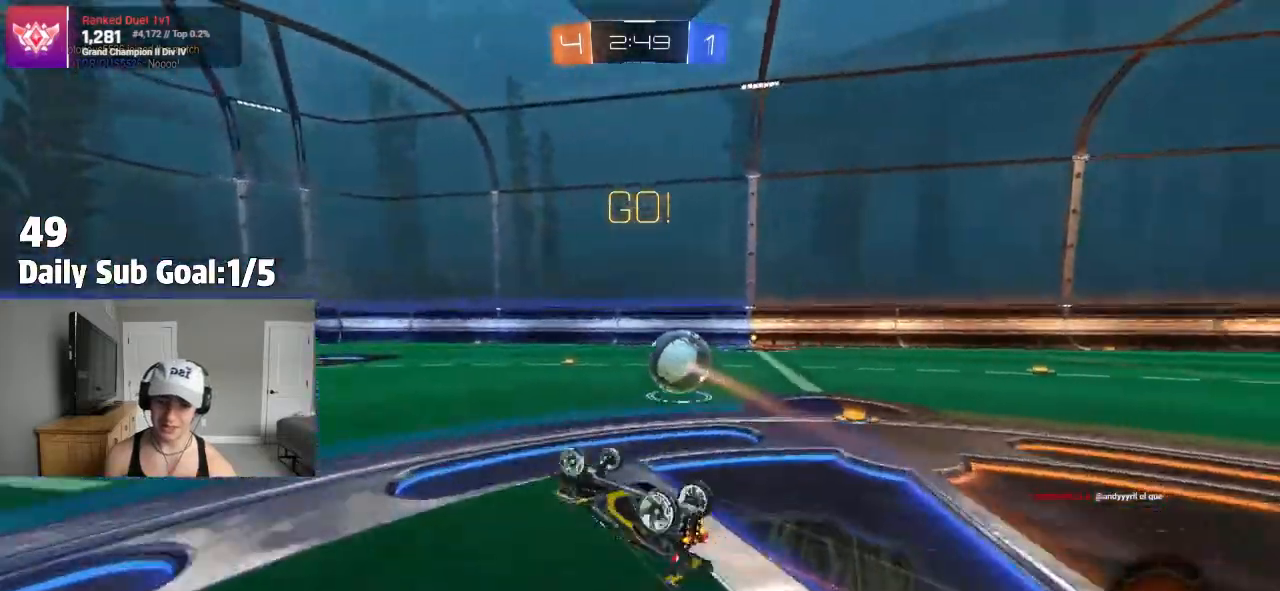
{"buttons": ["R2"], "left_stick": "right", "right_stick": "center", "events": [[17, "R2", "up"], [100, "L1", "up"], [183, "L1", "down"], [200, "R2", "down"], [317, "L1", "up"]]}
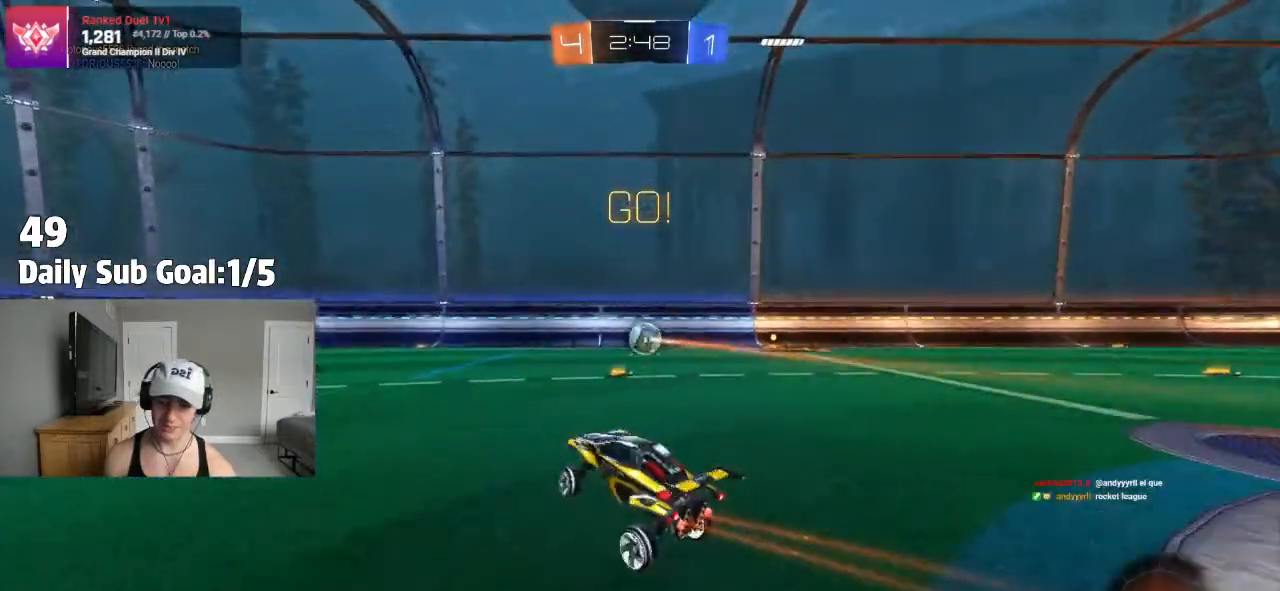
{"buttons": [], "left_stick": "right", "right_stick": "center", "events": [[483, "R2", "up"]]}
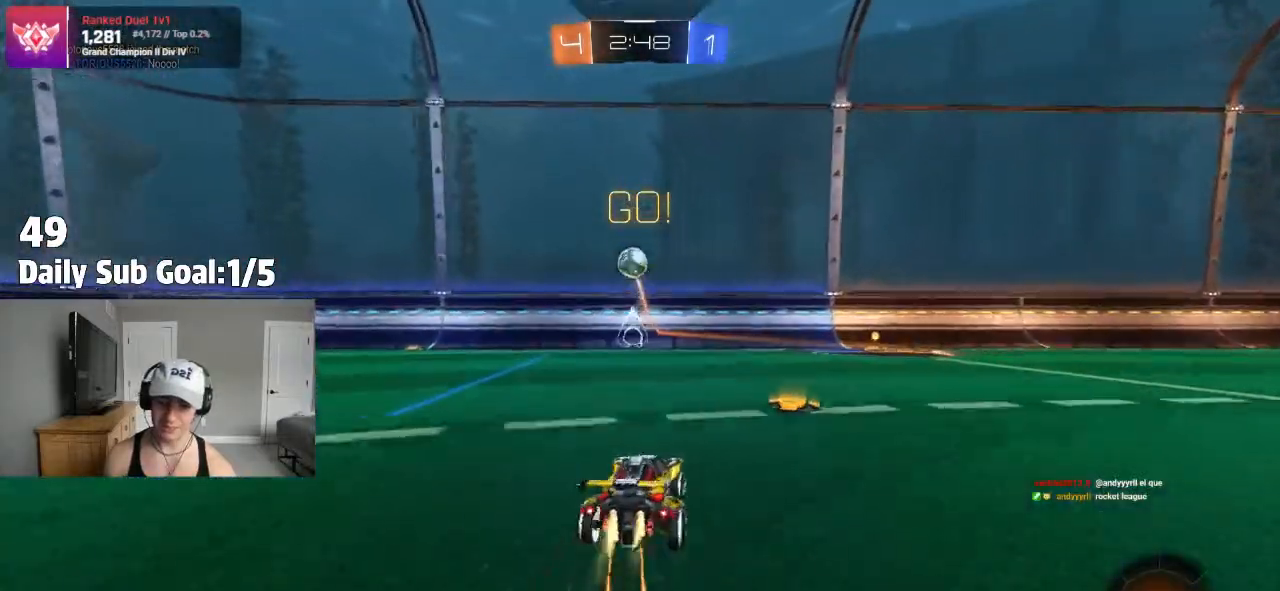
{"buttons": [], "left_stick": "center", "right_stick": "center", "events": [[233, "TRIANGLE", "down"], [367, "TRIANGLE", "up"], [450, "left_stick", "center"]]}
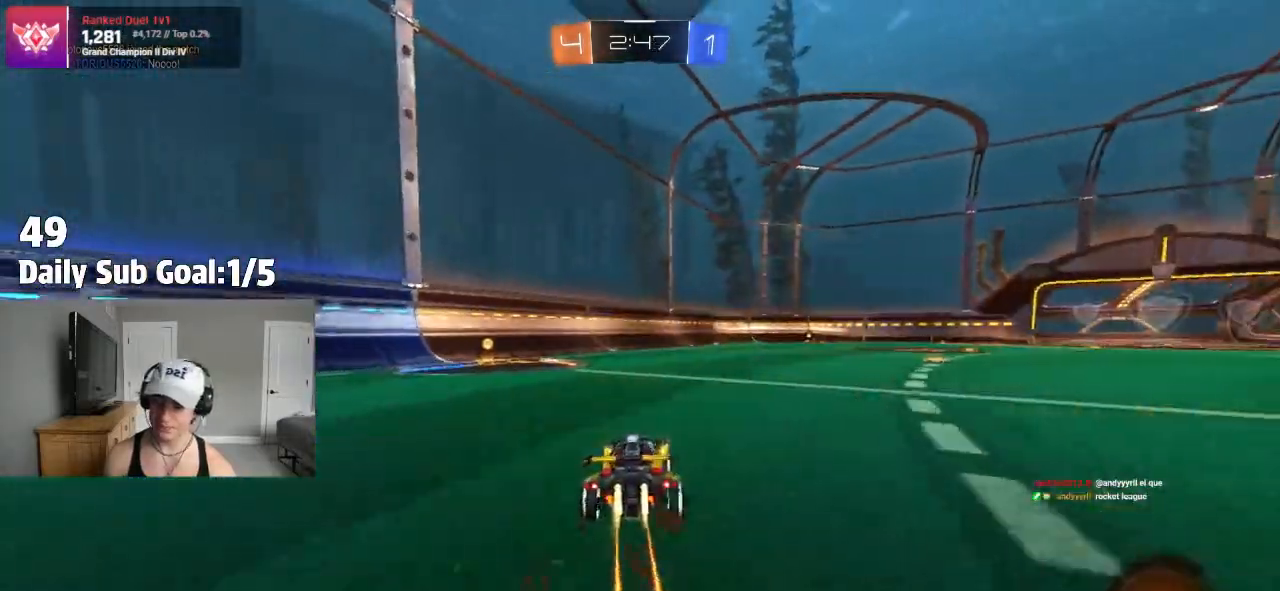
{"buttons": ["L1"], "left_stick": "left", "right_stick": "center"}
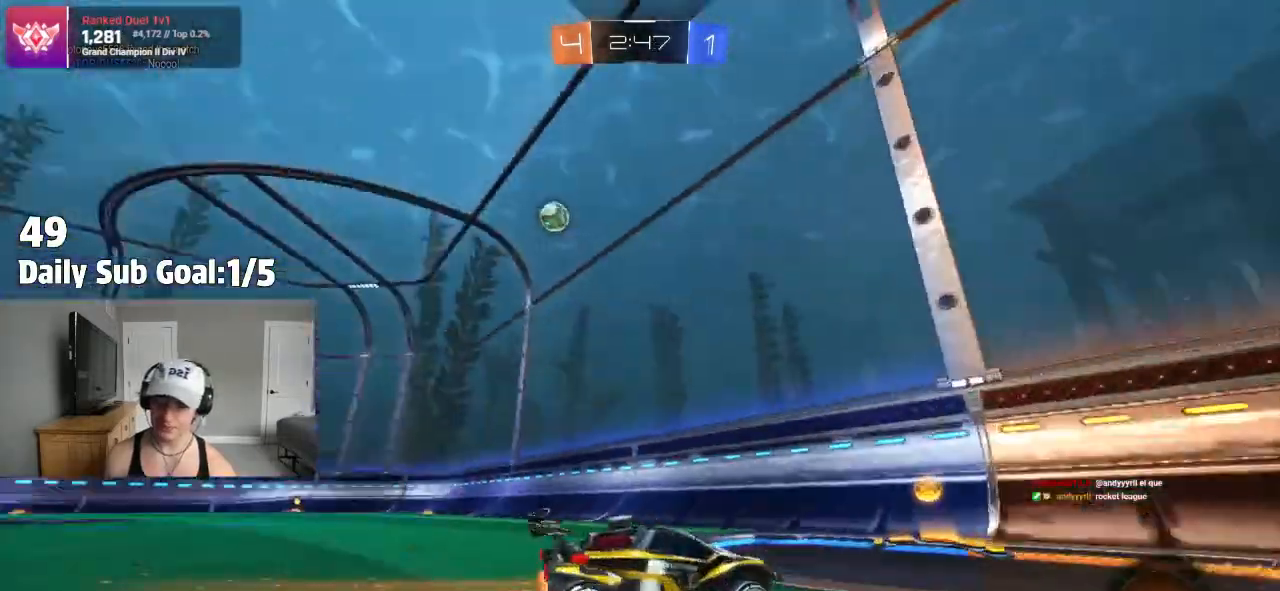
{"buttons": [], "left_stick": "left", "right_stick": "center", "events": [[100, "L1", "up"], [167, "R1", "down"], [267, "R1", "up"]]}
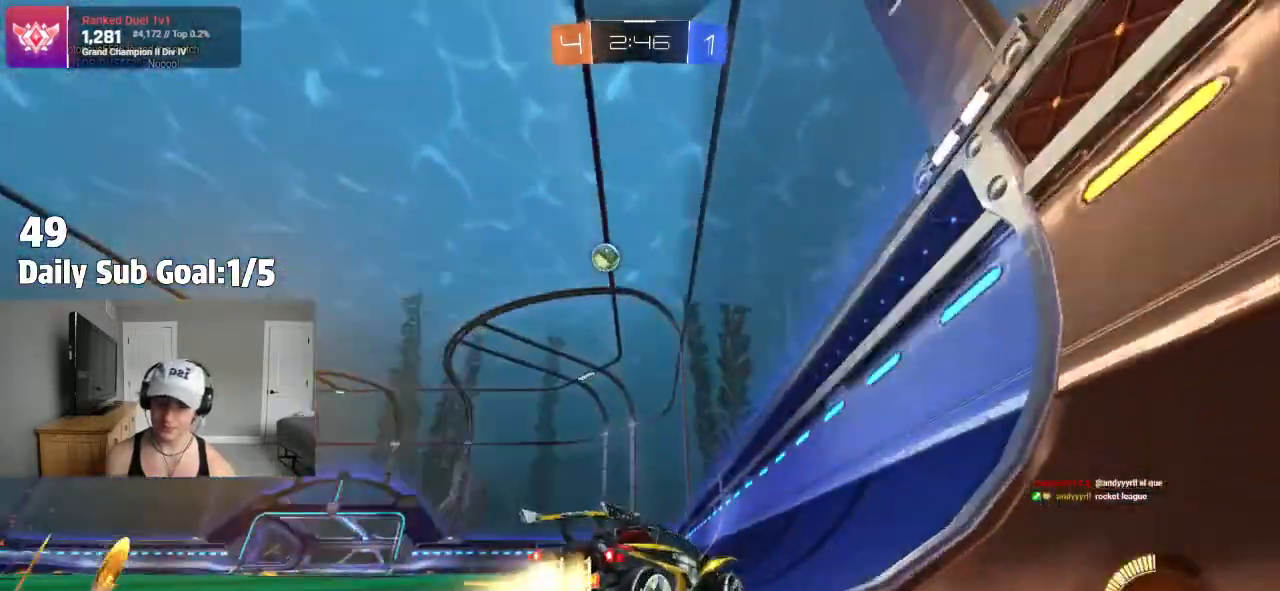
{"buttons": [], "left_stick": "left", "right_stick": "center", "events": [[117, "R2", "down"], [133, "left_stick", "center"], [217, "left_stick", "right"], [300, "left_stick", "left"], [433, "R2", "up"]]}
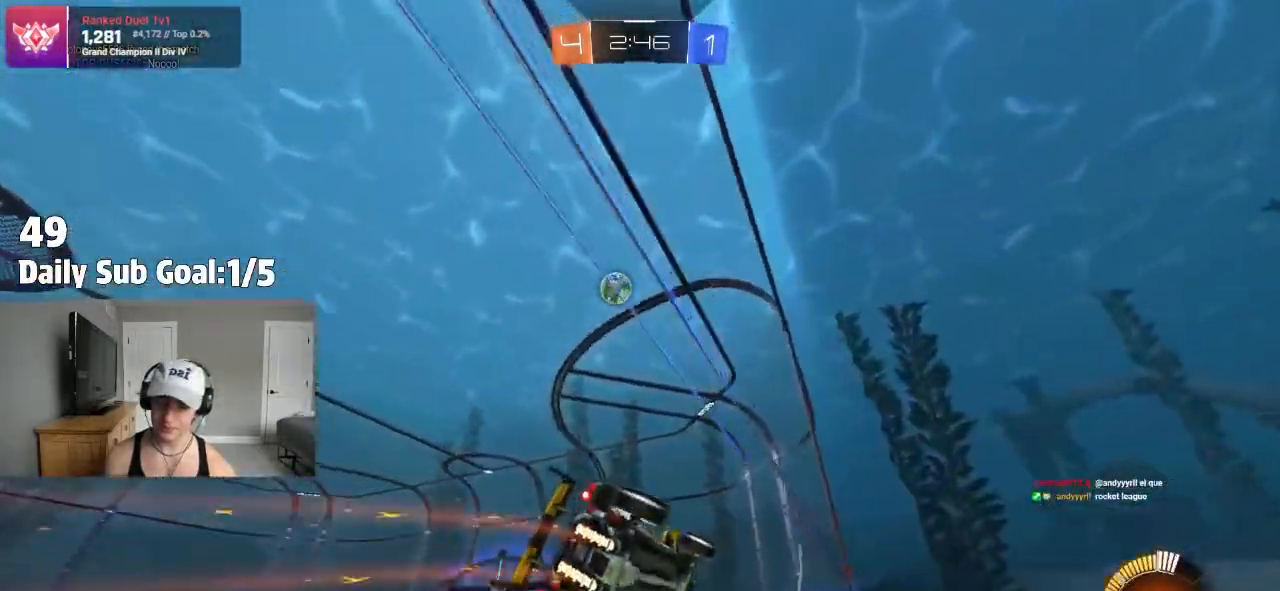
{"buttons": ["L2"], "left_stick": "center", "right_stick": "center", "events": [[17, "R2", "down"], [400, "L2", "down"], [433, "R2", "up"], [483, "left_stick", "center"]]}
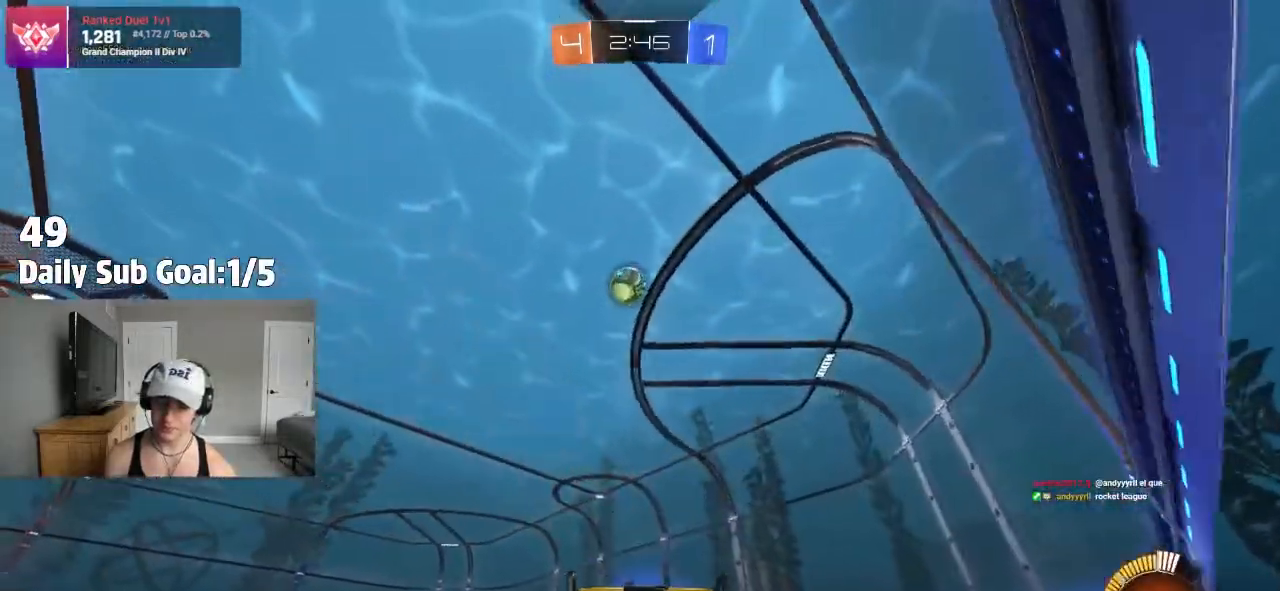
{"buttons": [], "left_stick": "left", "right_stick": "center"}
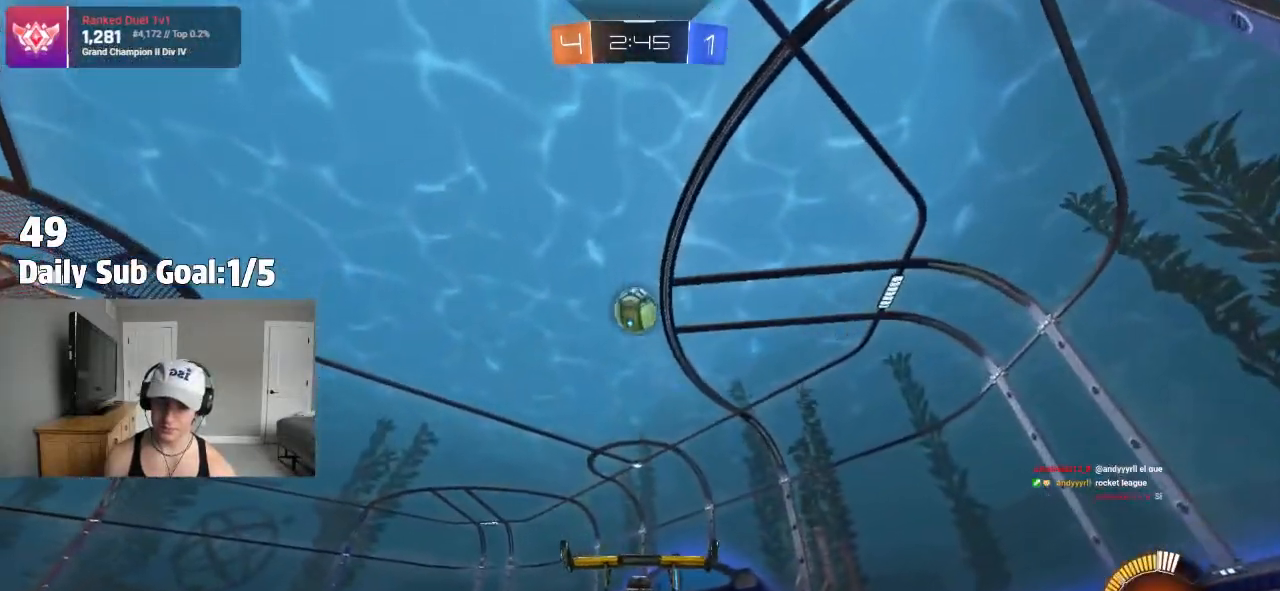
{"buttons": ["R2"], "left_stick": "right", "right_stick": "center", "events": [[150, "left_stick", "center"], [433, "R2", "down"], [500, "left_stick", "right"]]}
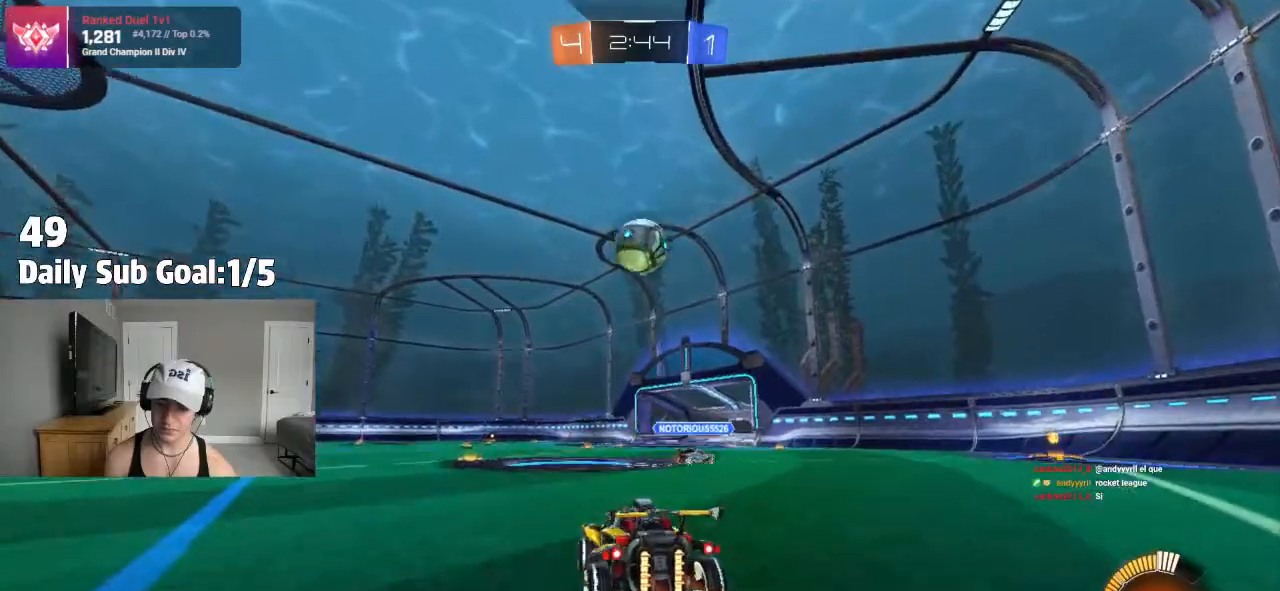
{"buttons": ["CROSS"], "left_stick": "down-left", "right_stick": "center", "events": [[150, "R2", "up"], [150, "left_stick", "center"], [400, "CROSS", "down"], [467, "left_stick", "down-left"]]}
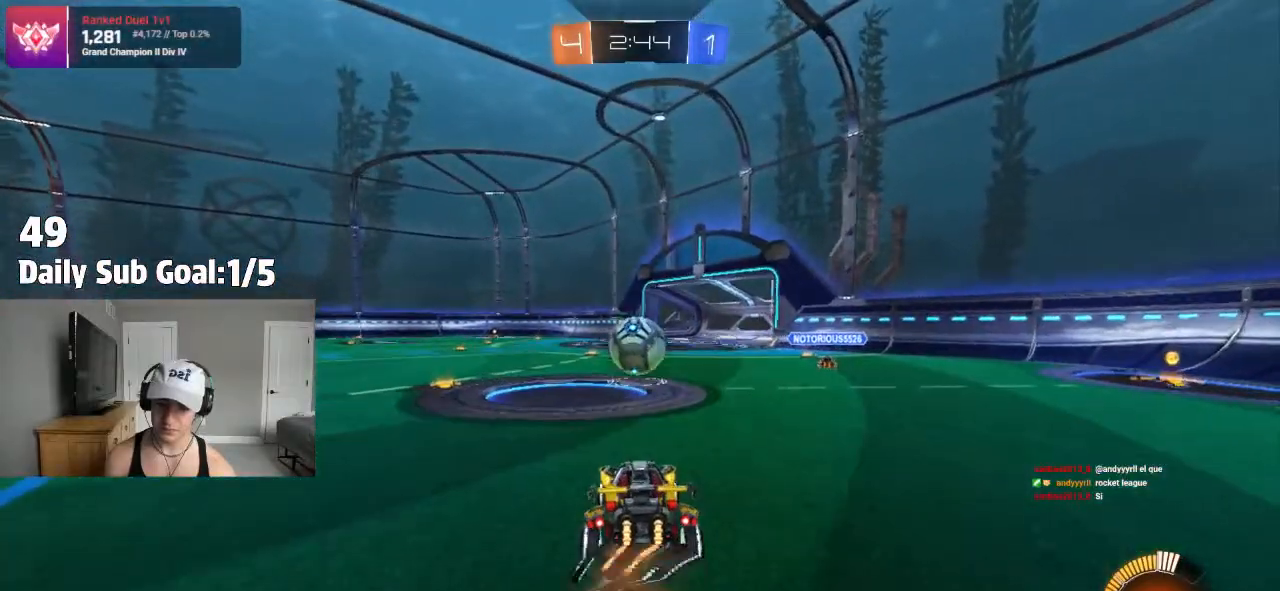
{"buttons": ["CROSS", "R1"], "left_stick": "center", "right_stick": "center", "events": [[33, "left_stick", "down"], [417, "left_stick", "center"], [450, "R1", "down"]]}
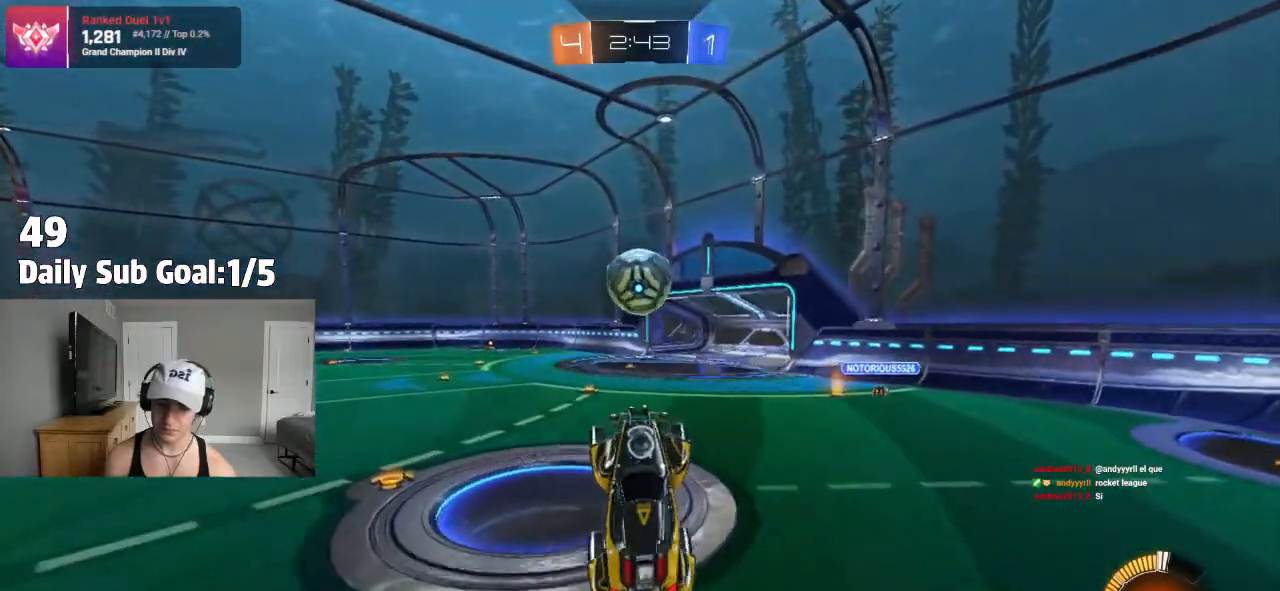
{"buttons": [], "left_stick": "center", "right_stick": "center", "events": [[17, "R1", "up"], [83, "left_stick", "down-left"], [117, "R1", "down"], [200, "R1", "up"], [200, "left_stick", "center"], [467, "CROSS", "up"]]}
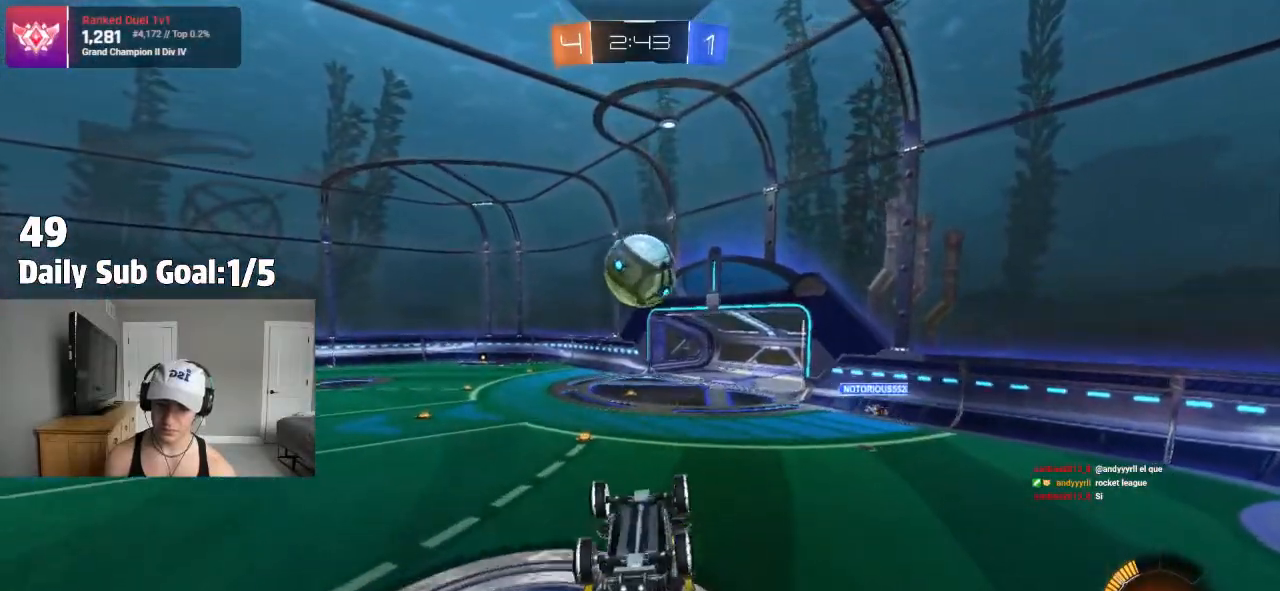
{"buttons": [], "left_stick": "up", "right_stick": "center", "events": [[33, "left_stick", "down"], [100, "CROSS", "down"], [150, "CROSS", "up"], [250, "left_stick", "up"]]}
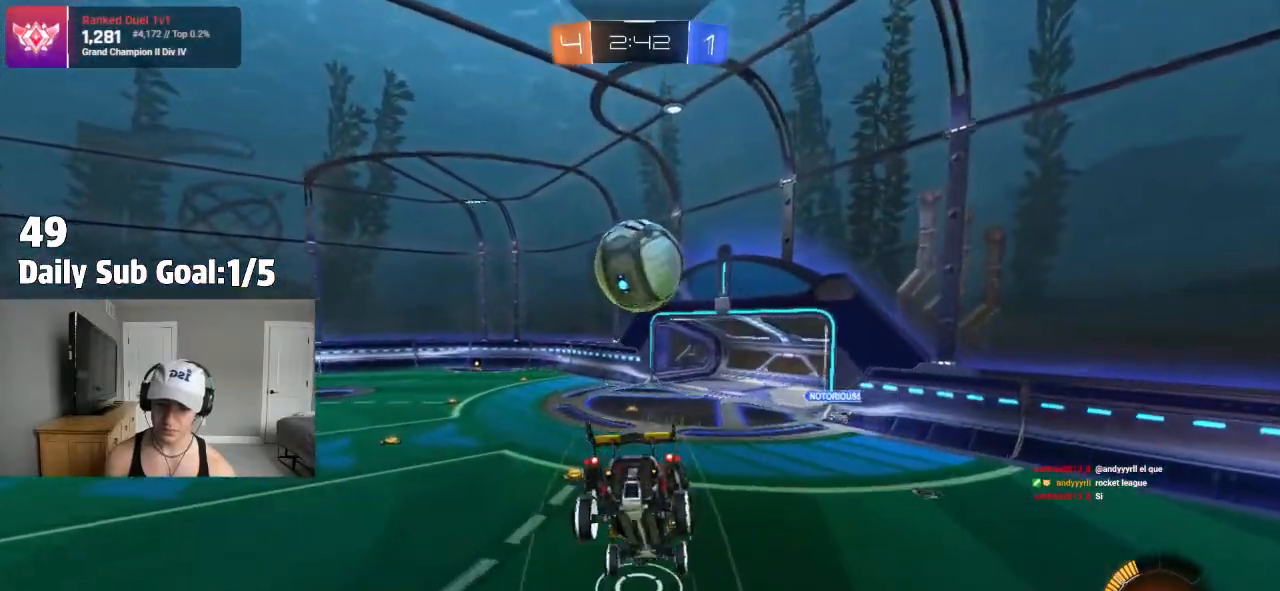
{"buttons": [], "left_stick": "left", "right_stick": "center", "events": [[100, "left_stick", "left"], [300, "L1", "down"], [400, "L1", "up"]]}
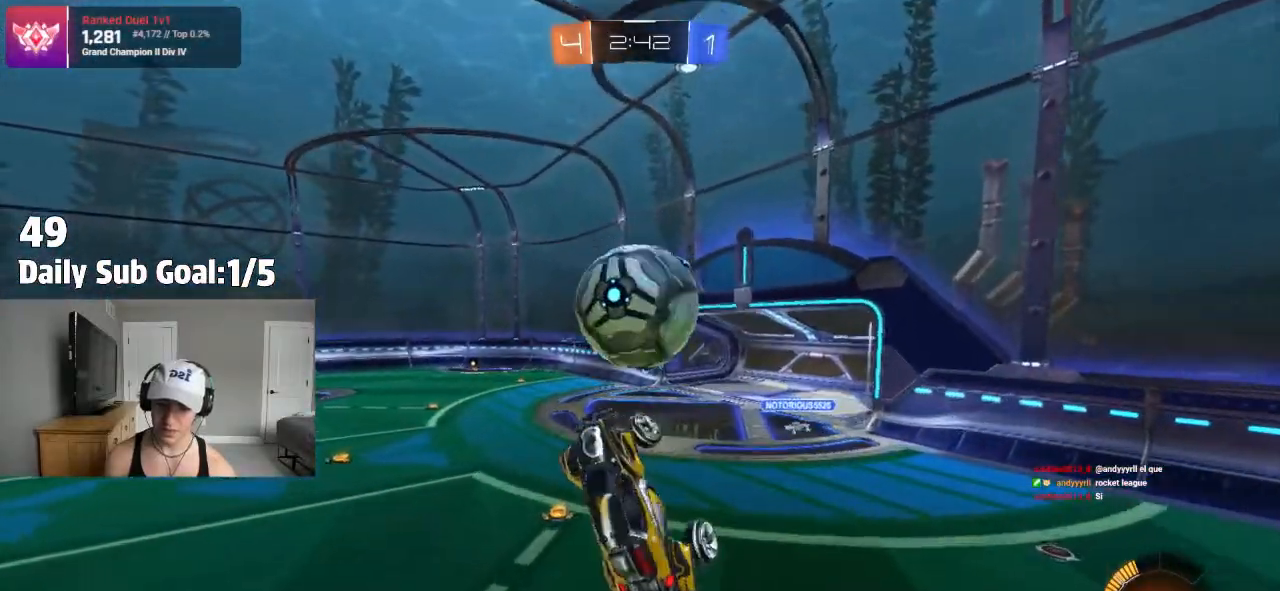
{"buttons": [], "left_stick": "left", "right_stick": "center", "events": [[333, "L1", "down"], [483, "L1", "up"]]}
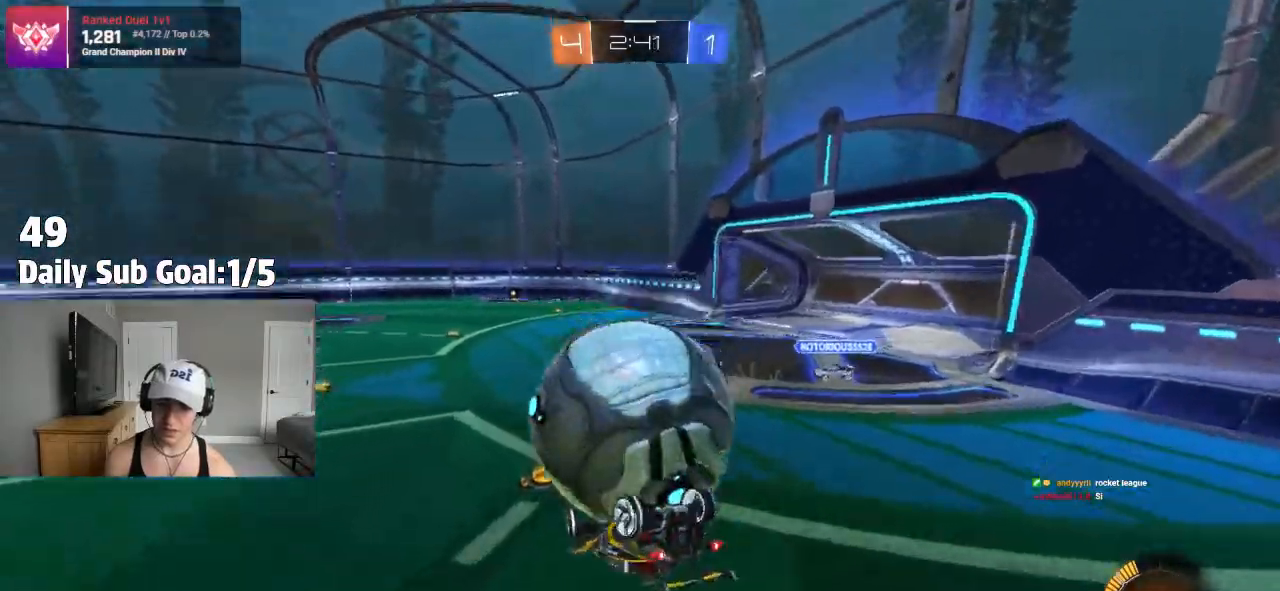
{"buttons": [], "left_stick": "down", "right_stick": "center", "events": [[33, "CROSS", "down"], [67, "CROSS", "up"], [83, "left_stick", "up"], [133, "left_stick", "up-right"], [150, "CROSS", "down"], [233, "CROSS", "up"], [300, "CROSS", "down"], [400, "left_stick", "down"], [450, "CROSS", "up"]]}
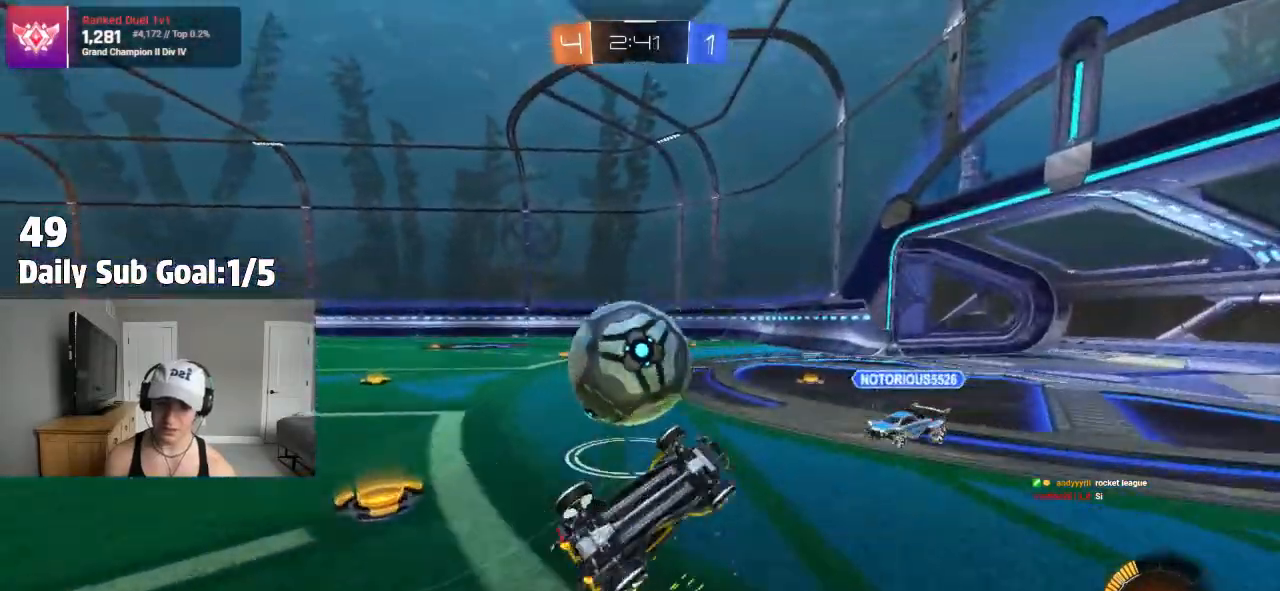
{"buttons": ["L1"], "left_stick": "up-left", "right_stick": "center"}
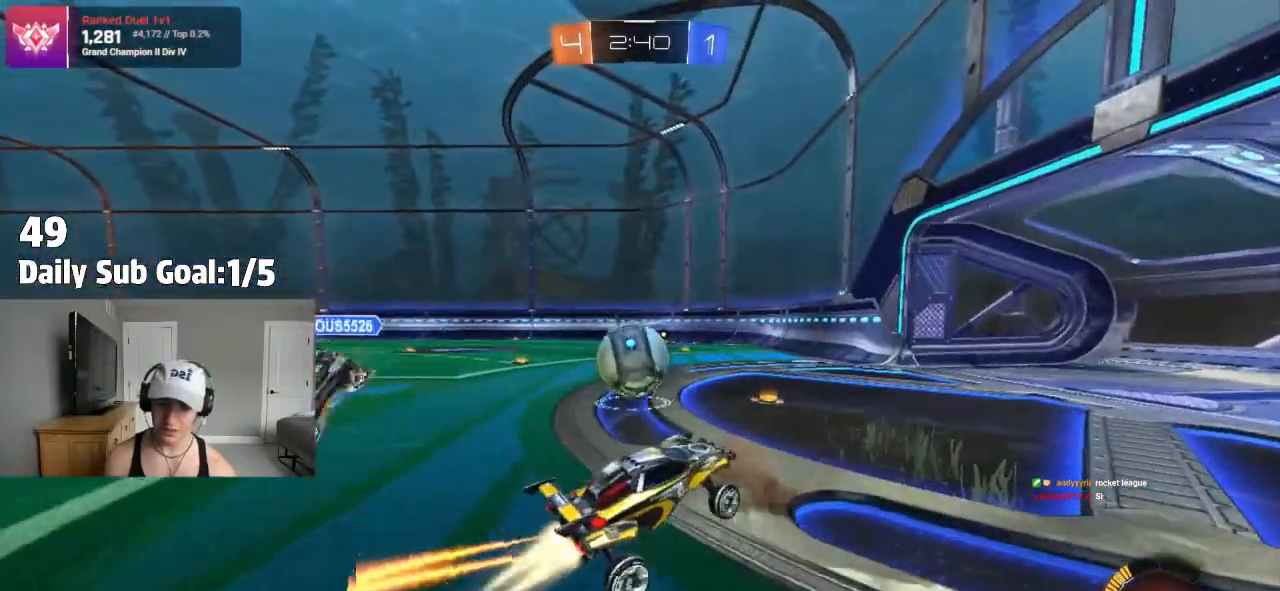
{"buttons": [], "left_stick": "left", "right_stick": "center", "events": [[67, "L1", "up"], [150, "left_stick", "center"], [250, "left_stick", "left"]]}
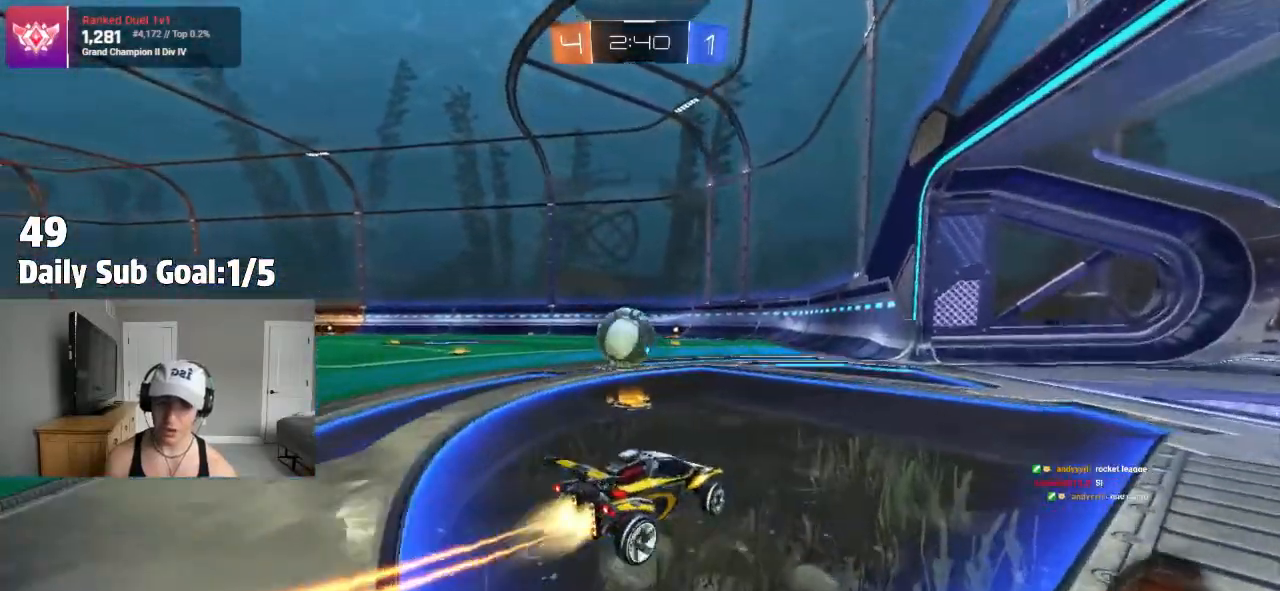
{"buttons": ["R2"], "left_stick": "center", "right_stick": "center"}
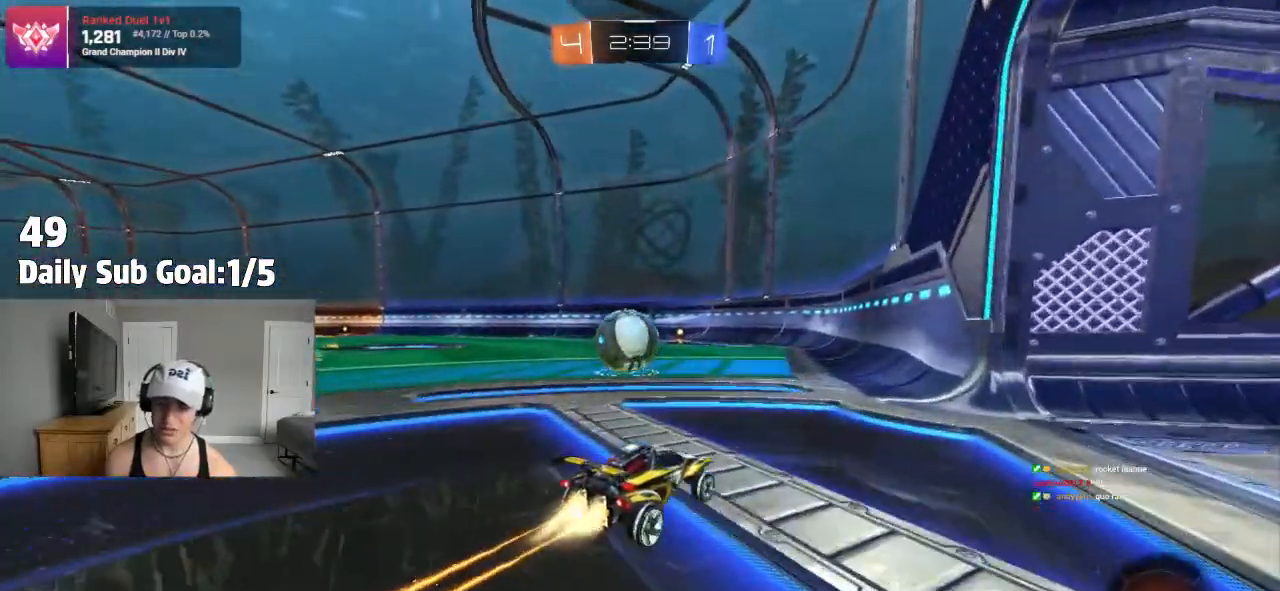
{"buttons": ["CROSS", "R2"], "left_stick": "center", "right_stick": "center", "events": [[133, "left_stick", "left"], [150, "R2", "up"], [267, "R2", "down"], [433, "left_stick", "center"], [500, "CROSS", "down"]]}
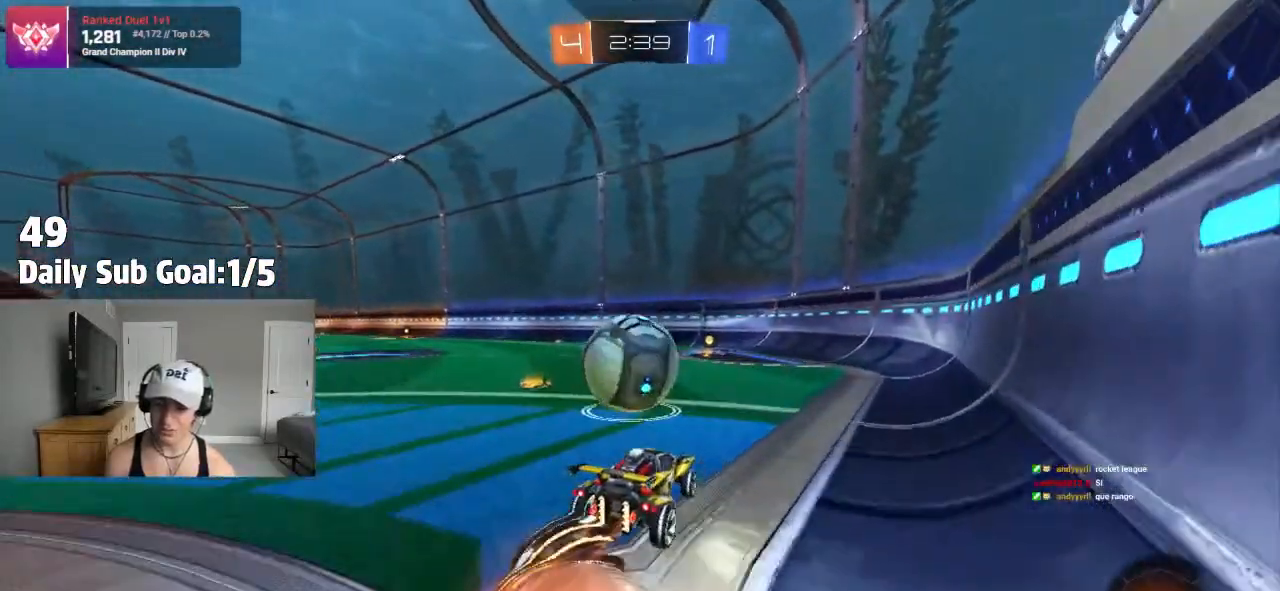
{"buttons": ["R2"], "left_stick": "down", "right_stick": "center"}
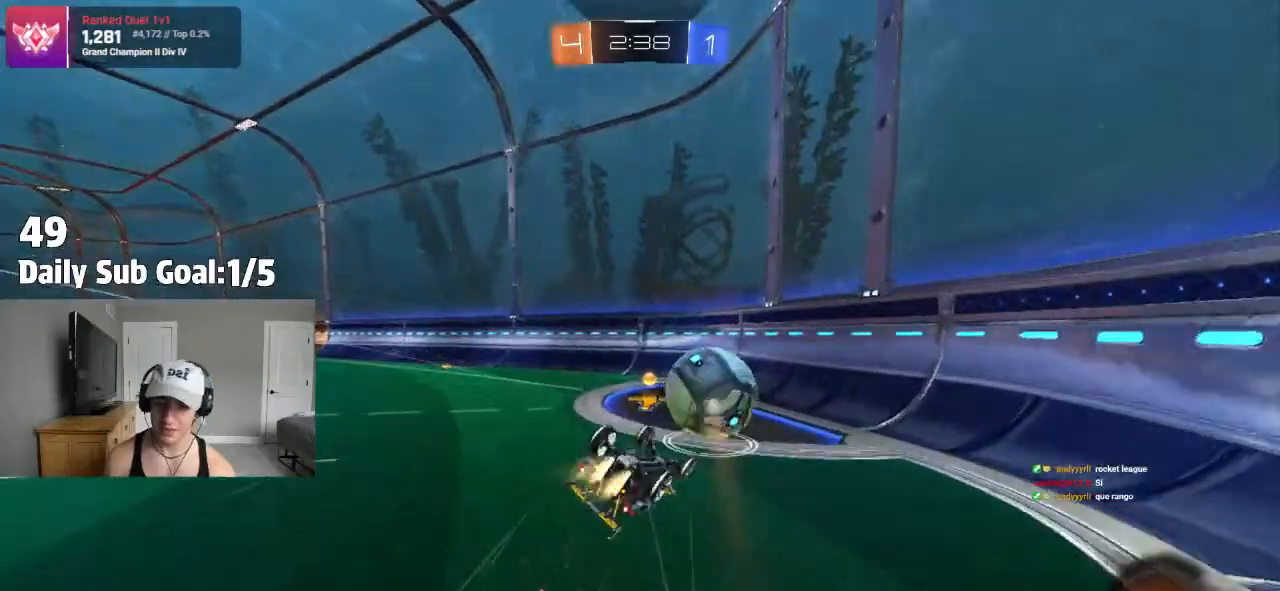
{"buttons": ["R2"], "left_stick": "center", "right_stick": "center", "events": [[17, "left_stick", "left"], [33, "L1", "down"], [133, "TRIANGLE", "down"], [200, "left_stick", "down-left"], [283, "TRIANGLE", "up"], [417, "left_stick", "center"], [450, "L1", "up"]]}
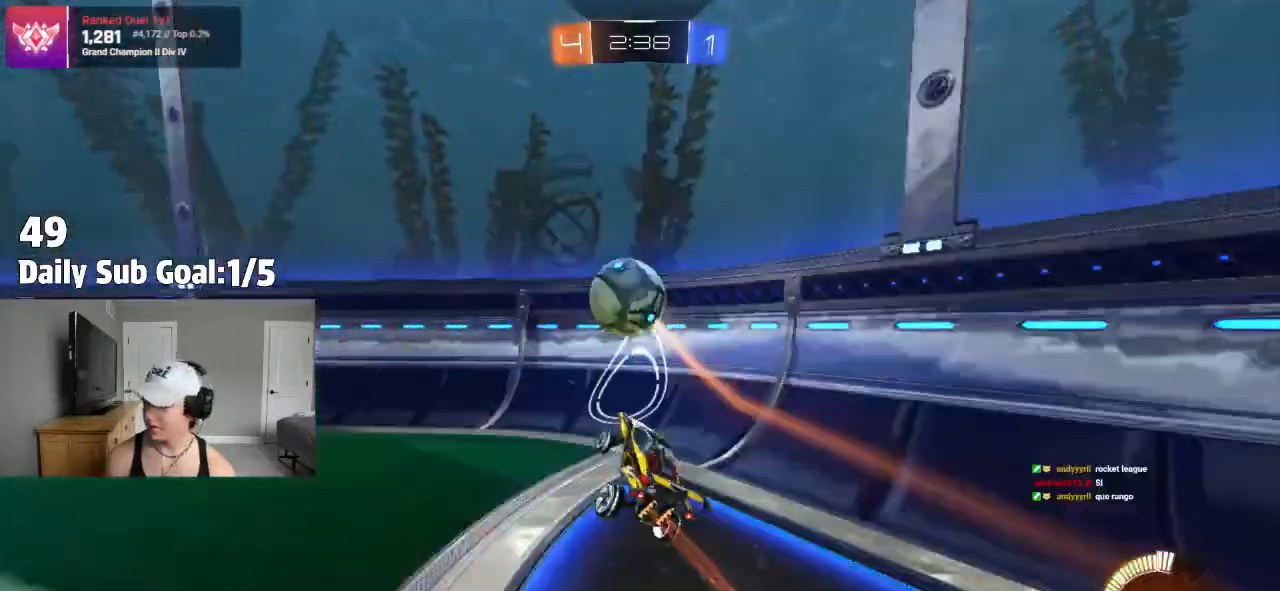
{"buttons": ["R2"], "left_stick": "left", "right_stick": "center", "events": [[283, "R2", "up"], [367, "L2", "down"], [433, "R2", "down"], [450, "L2", "up"], [483, "left_stick", "left"]]}
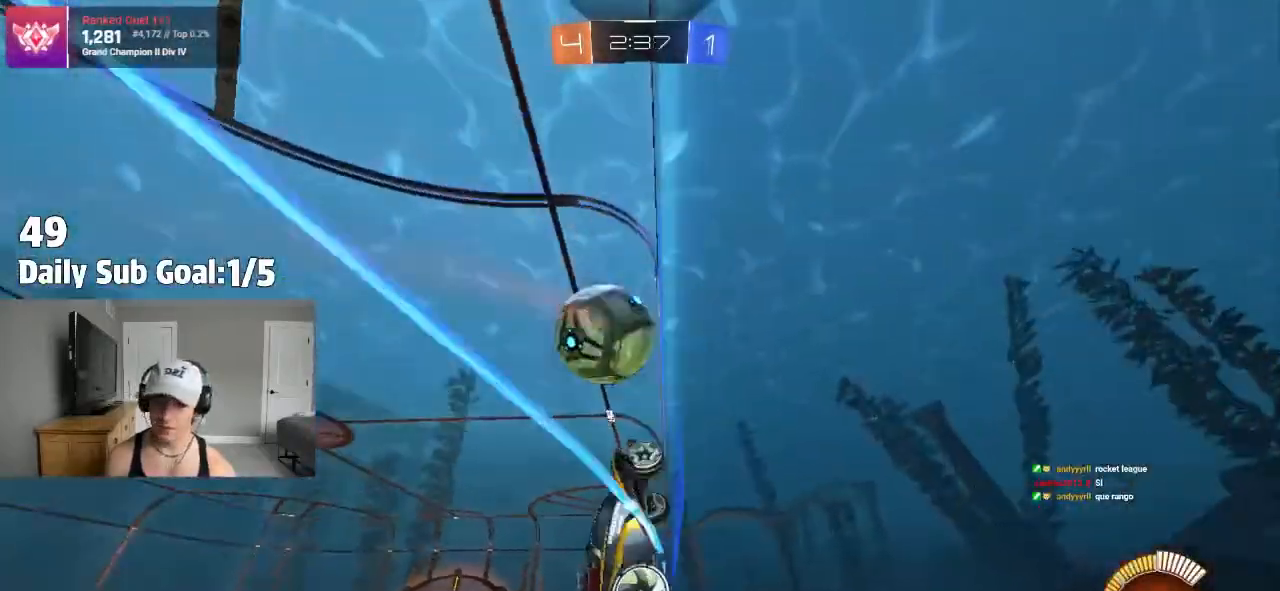
{"buttons": [], "left_stick": "center", "right_stick": "center", "events": [[67, "R2", "up"], [217, "R2", "down"], [417, "R2", "up"], [483, "left_stick", "center"]]}
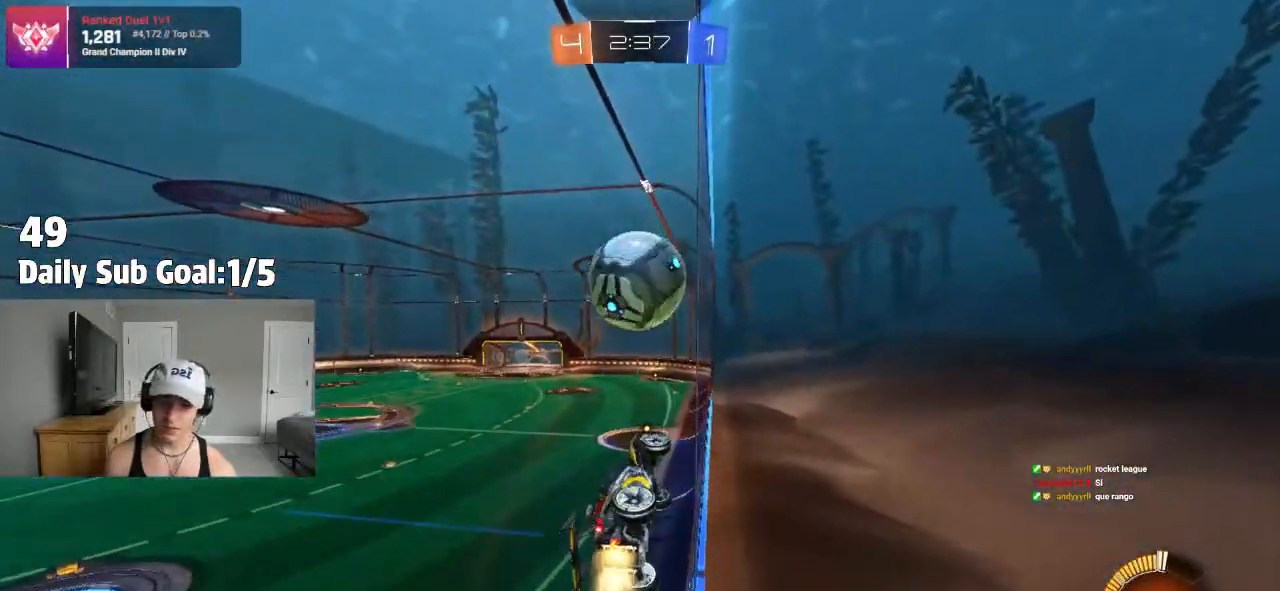
{"buttons": [], "left_stick": "left", "right_stick": "center", "events": [[33, "R2", "down"], [450, "R2", "up"], [467, "left_stick", "left"]]}
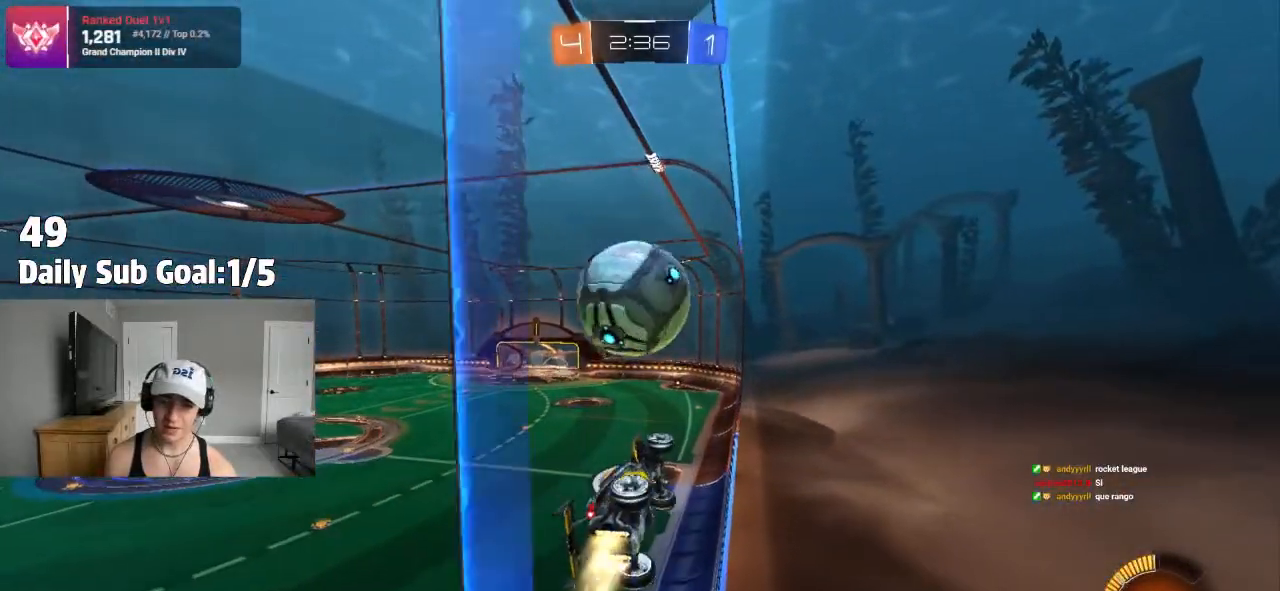
{"buttons": ["R2"], "left_stick": "left", "right_stick": "center"}